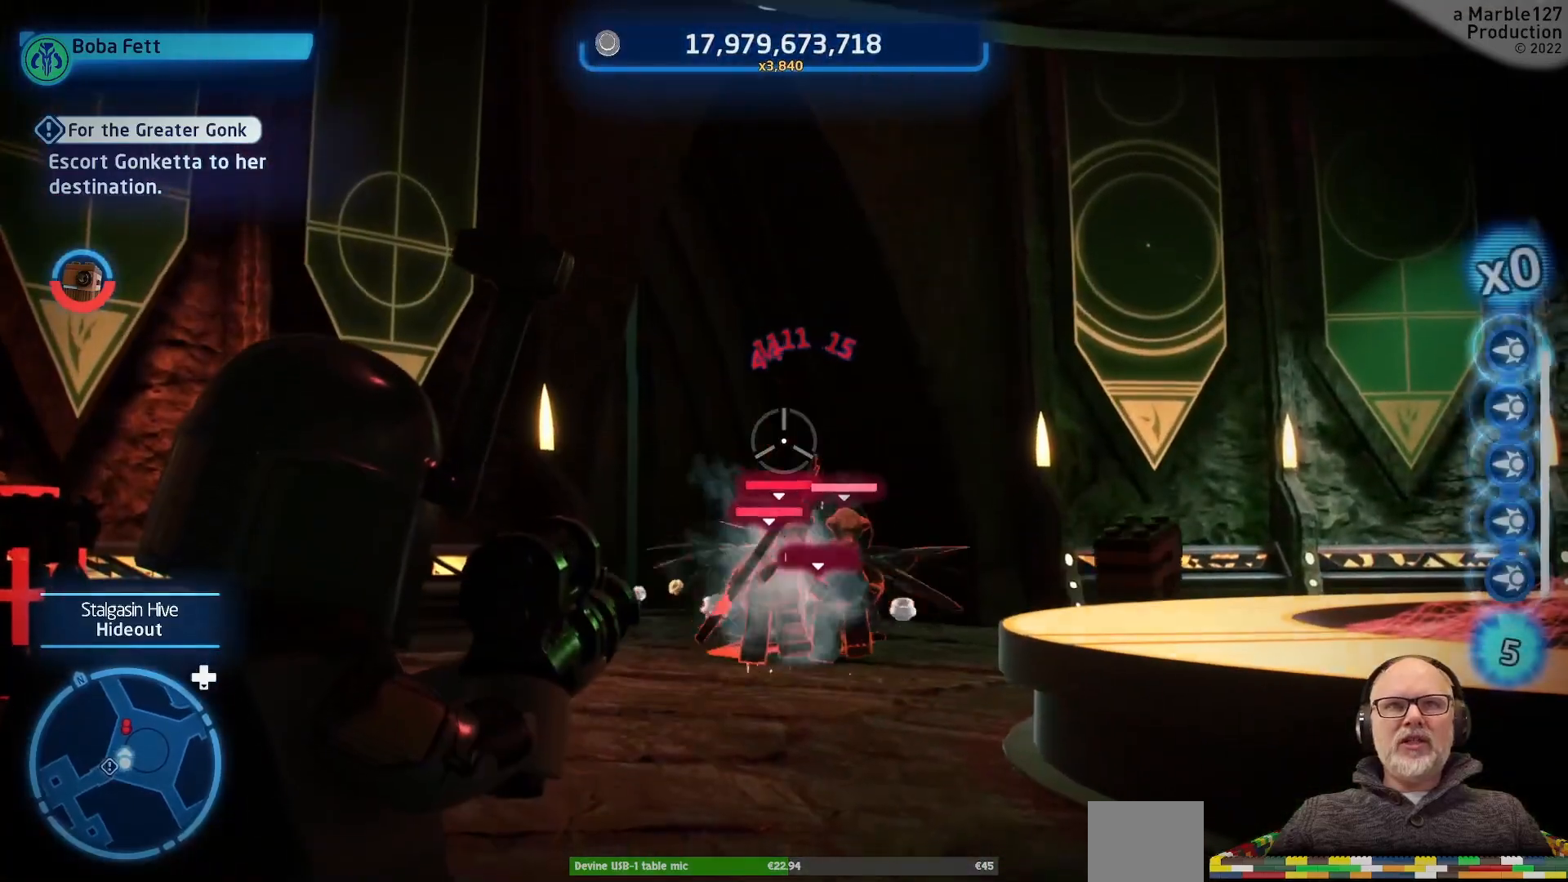
Gameplay with a controller (Xbox layout); each line is a JSON object with the inputs held at the frame after it. "events" lists button and stick changes between this image and that frame as [ms after this image, input, new state], when the widget could be followed in between. Not read: DPAD_RIGHT L1 L2 L3 R1 R2 R3.
{"buttons": [], "left_stick": "up-right", "right_stick": "center", "events": [[100, "left_stick", "down"], [267, "left_stick", "right"], [333, "left_stick", "up"], [467, "left_stick", "up-right"]]}
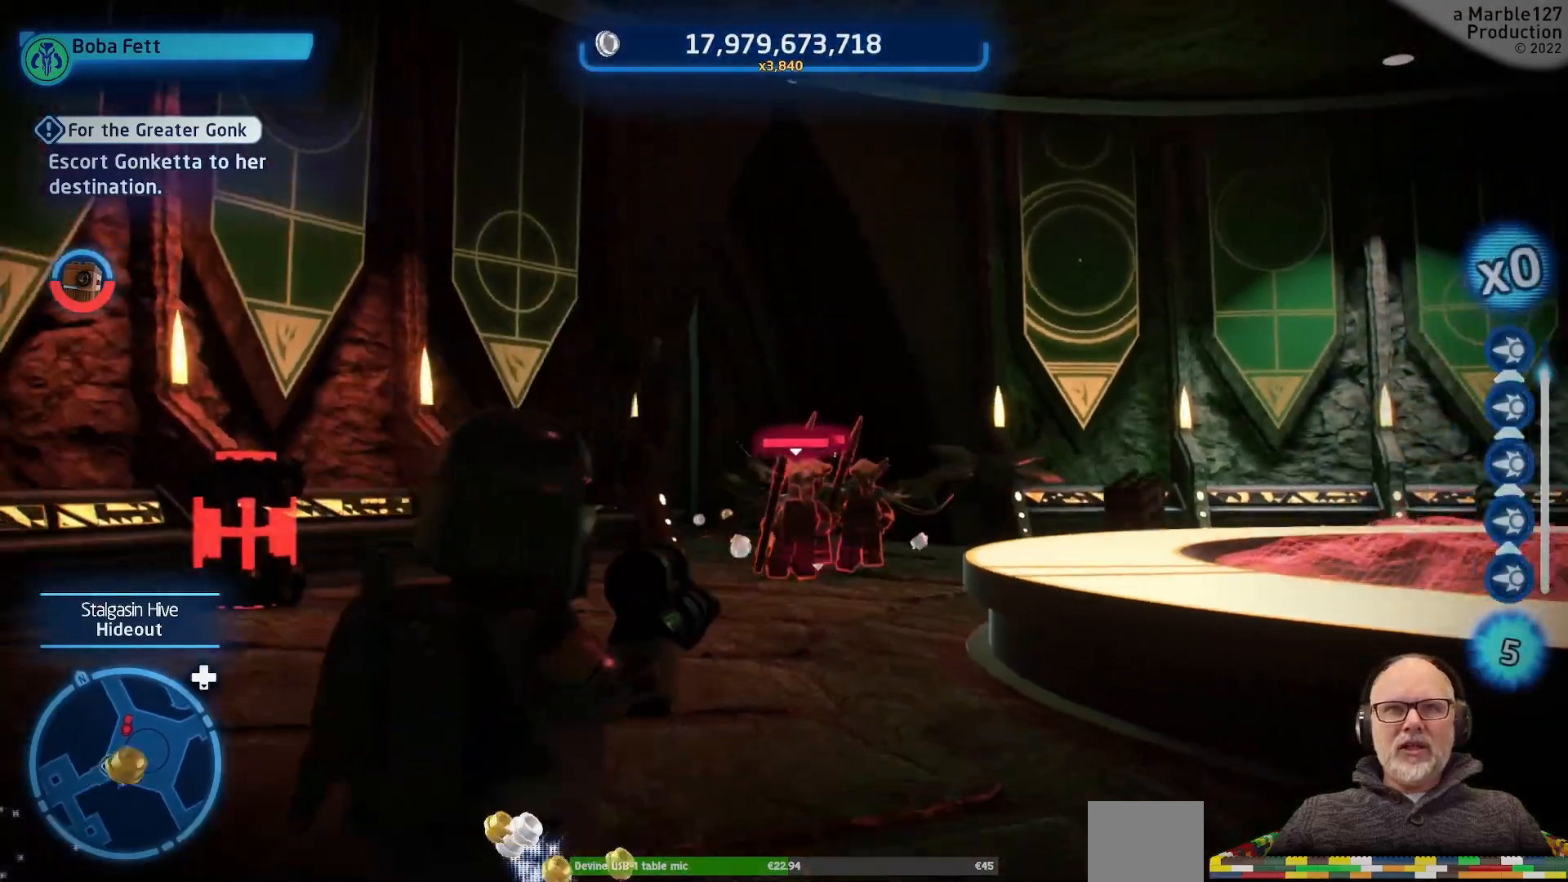
{"buttons": [], "left_stick": "center", "right_stick": "center", "events": [[133, "left_stick", "center"]]}
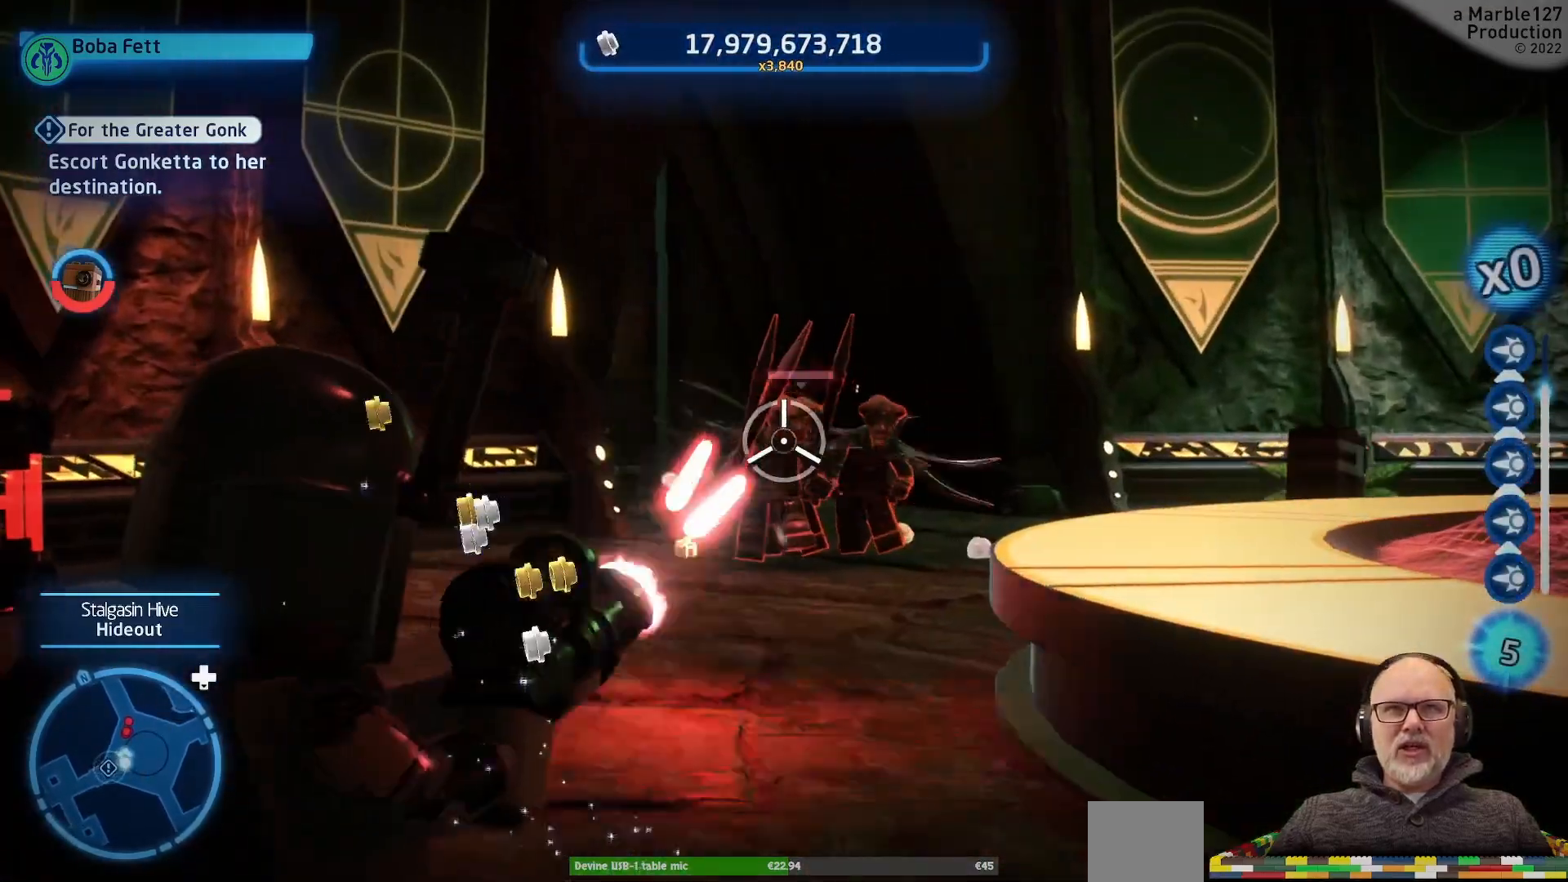
{"buttons": [], "left_stick": "center", "right_stick": "center", "events": []}
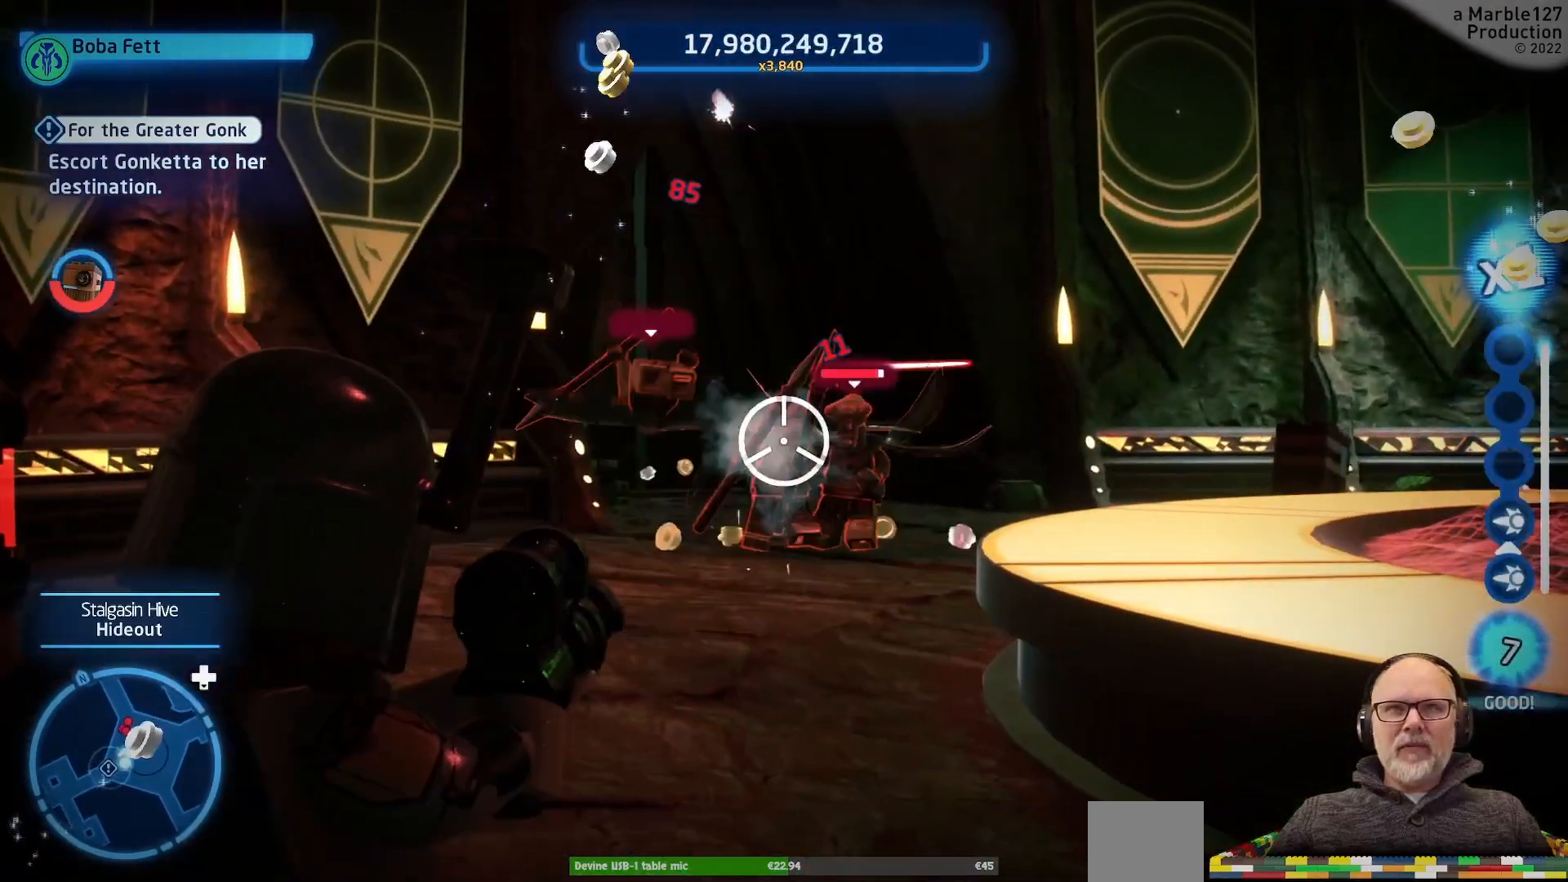
{"buttons": [], "left_stick": "center", "right_stick": "center", "events": []}
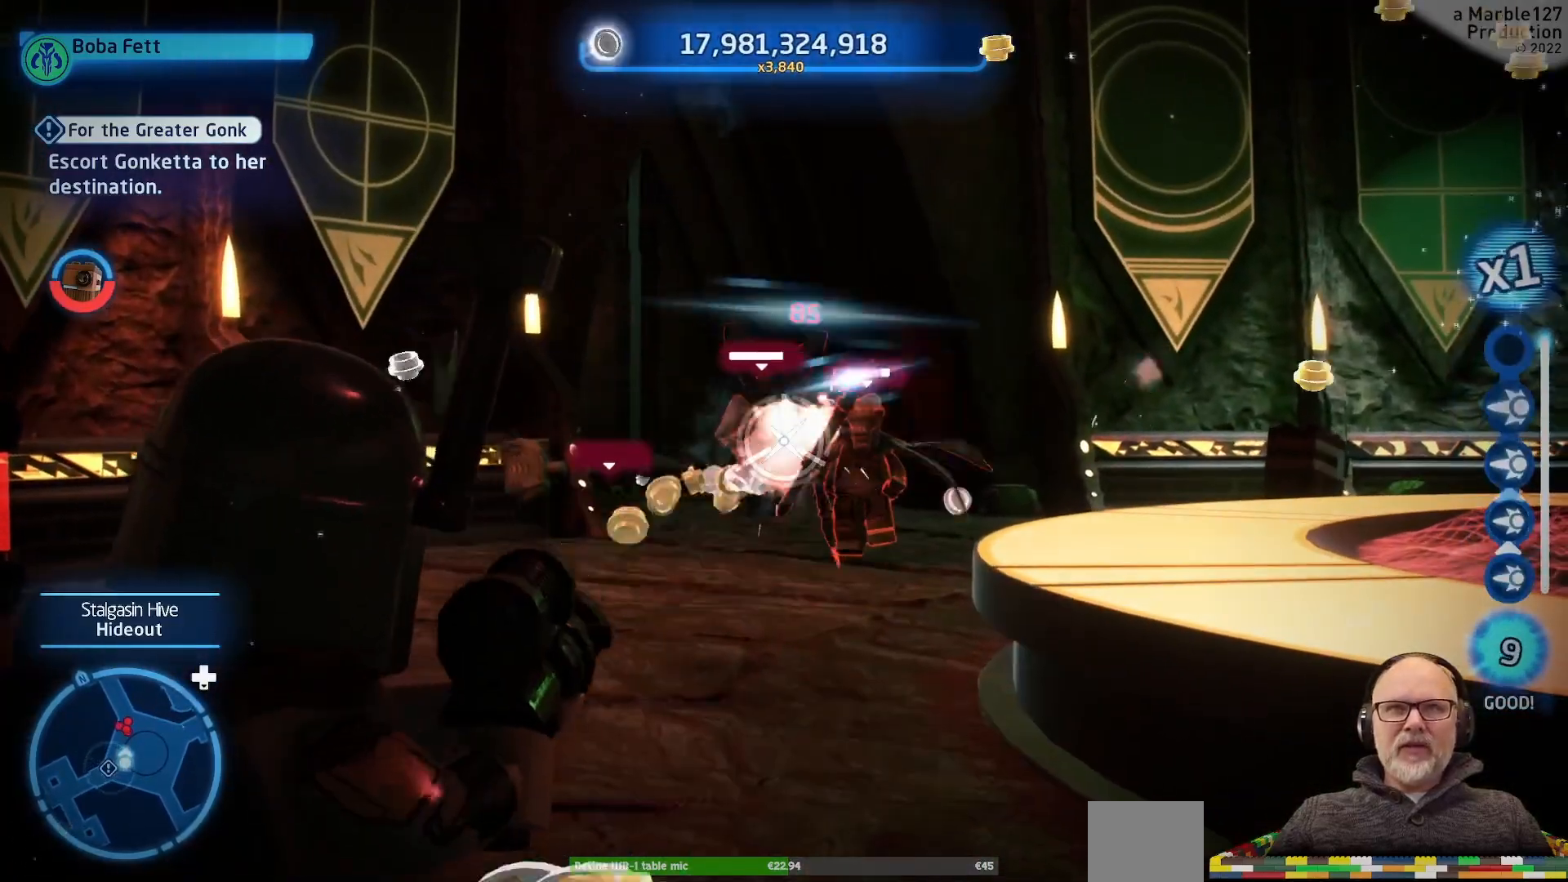
{"buttons": [], "left_stick": "center", "right_stick": "center", "events": []}
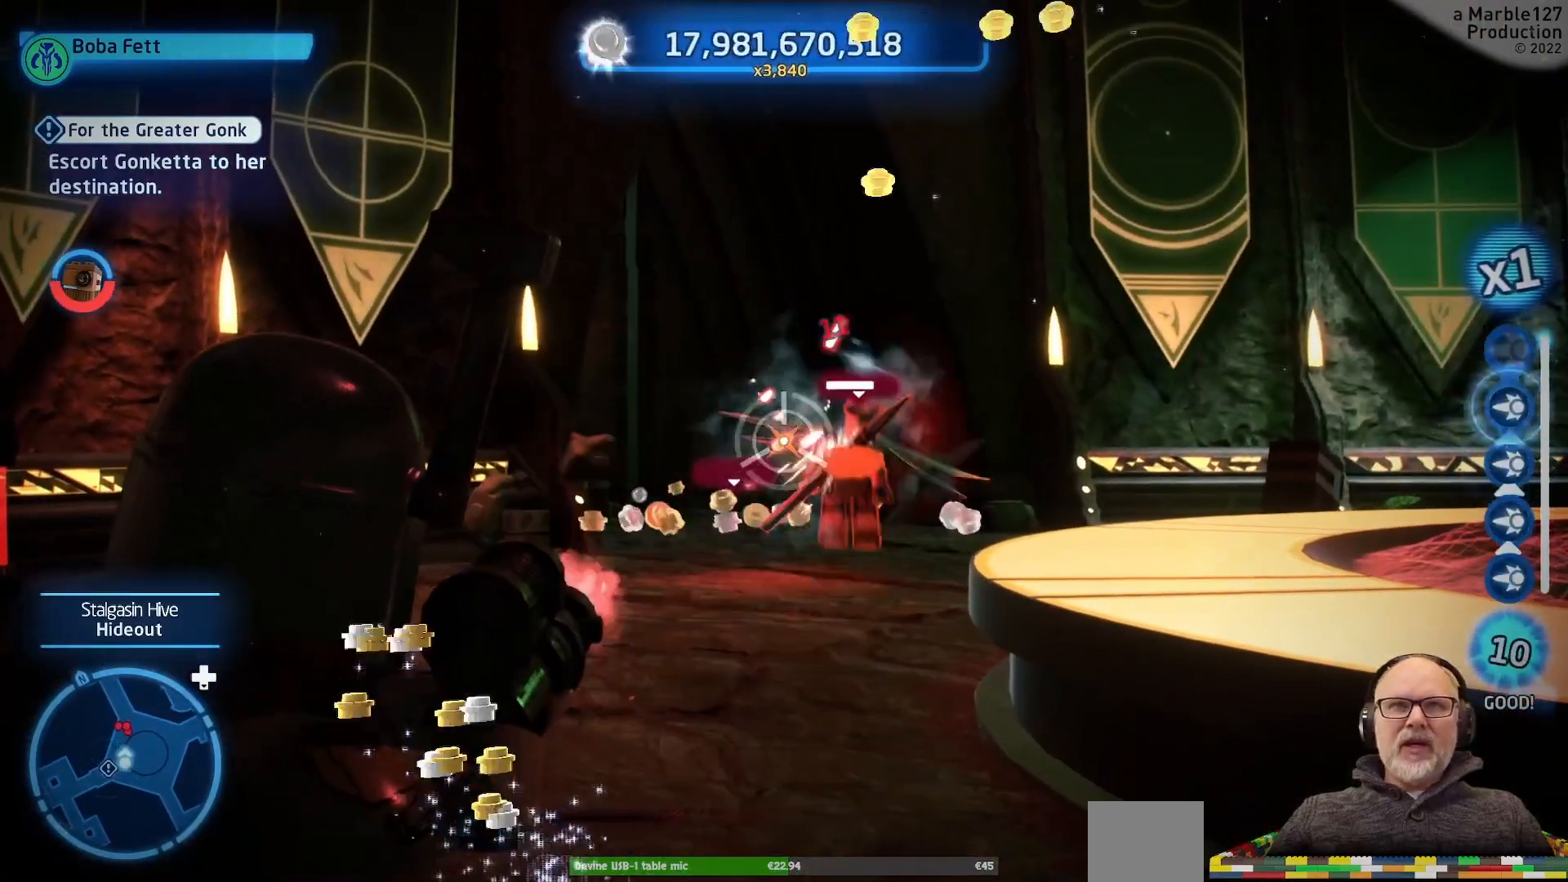
{"buttons": [], "left_stick": "center", "right_stick": "center", "events": [[133, "right_stick", "down-right"], [267, "right_stick", "center"]]}
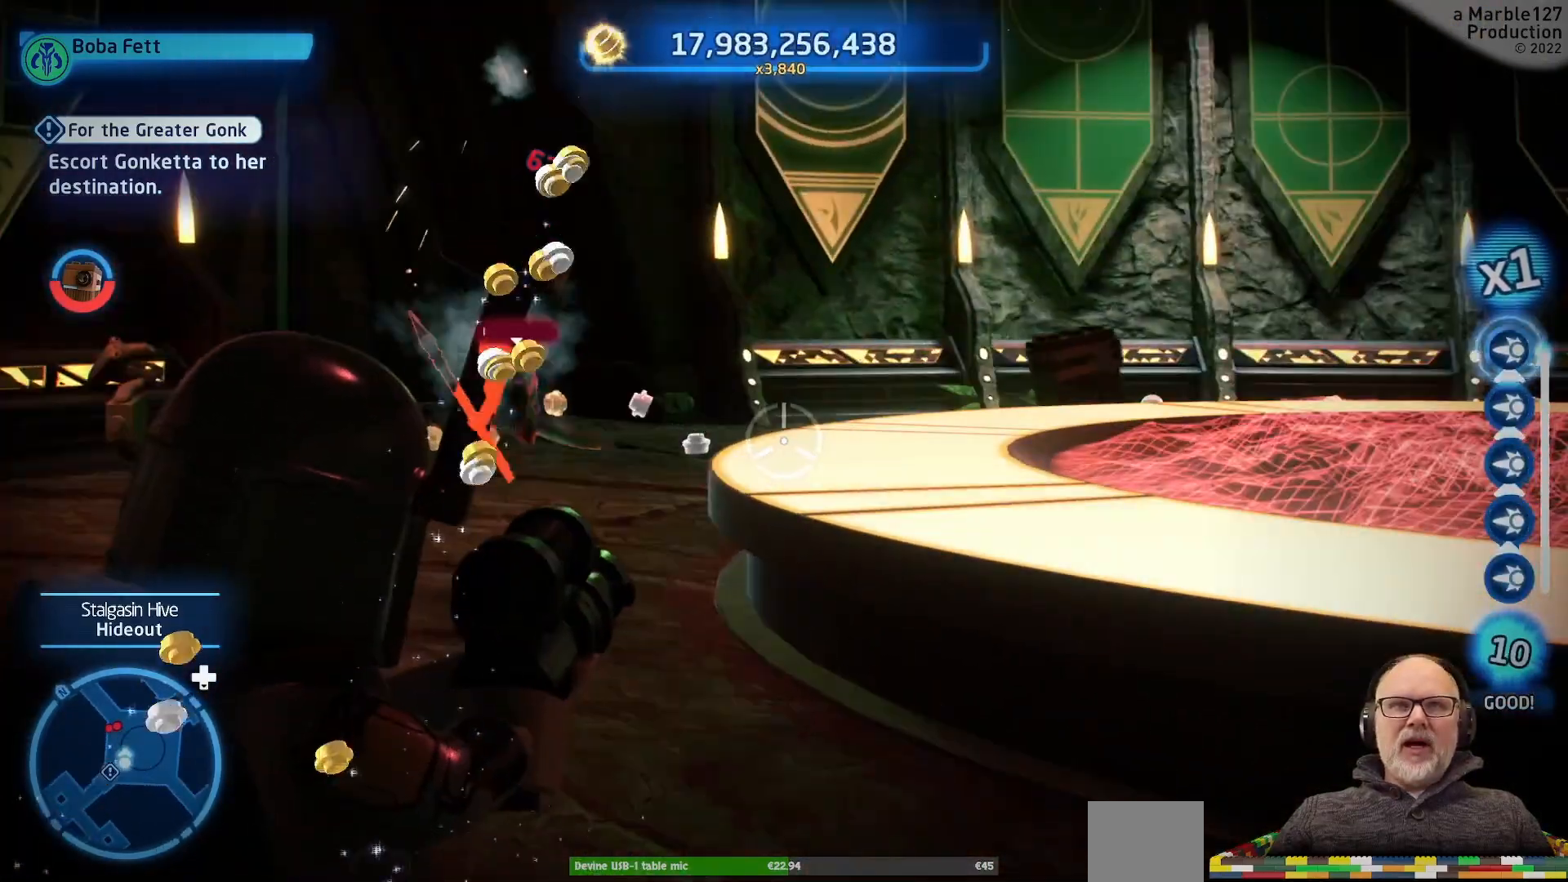
{"buttons": [], "left_stick": "up", "right_stick": "center", "events": [[67, "left_stick", "left"], [233, "left_stick", "up-left"], [433, "left_stick", "up"]]}
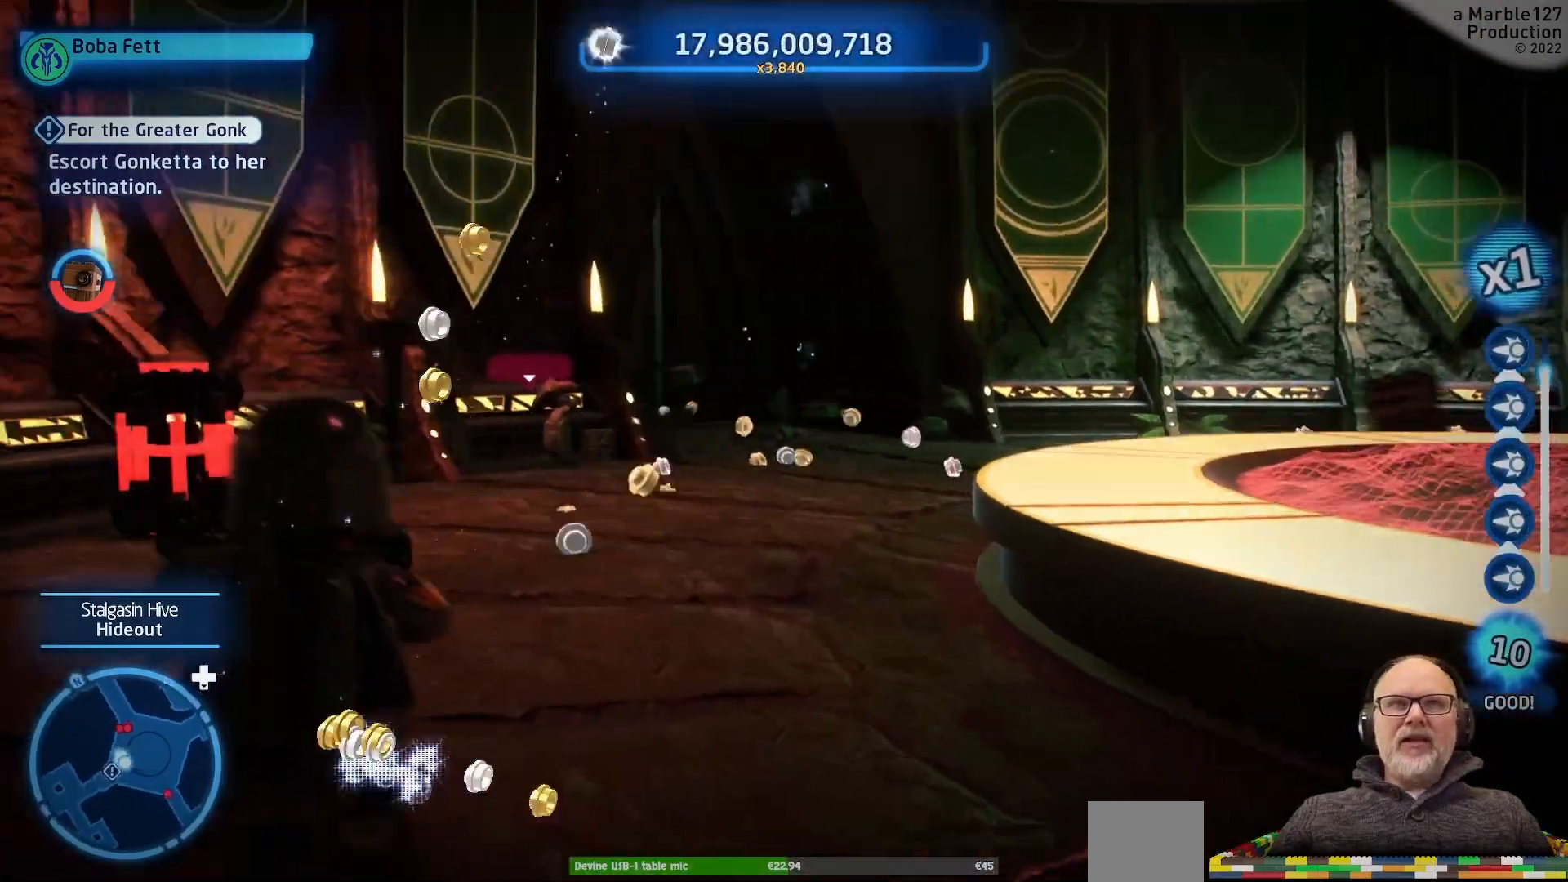
{"buttons": [], "left_stick": "up-right", "right_stick": "center", "events": [[433, "left_stick", "up-right"]]}
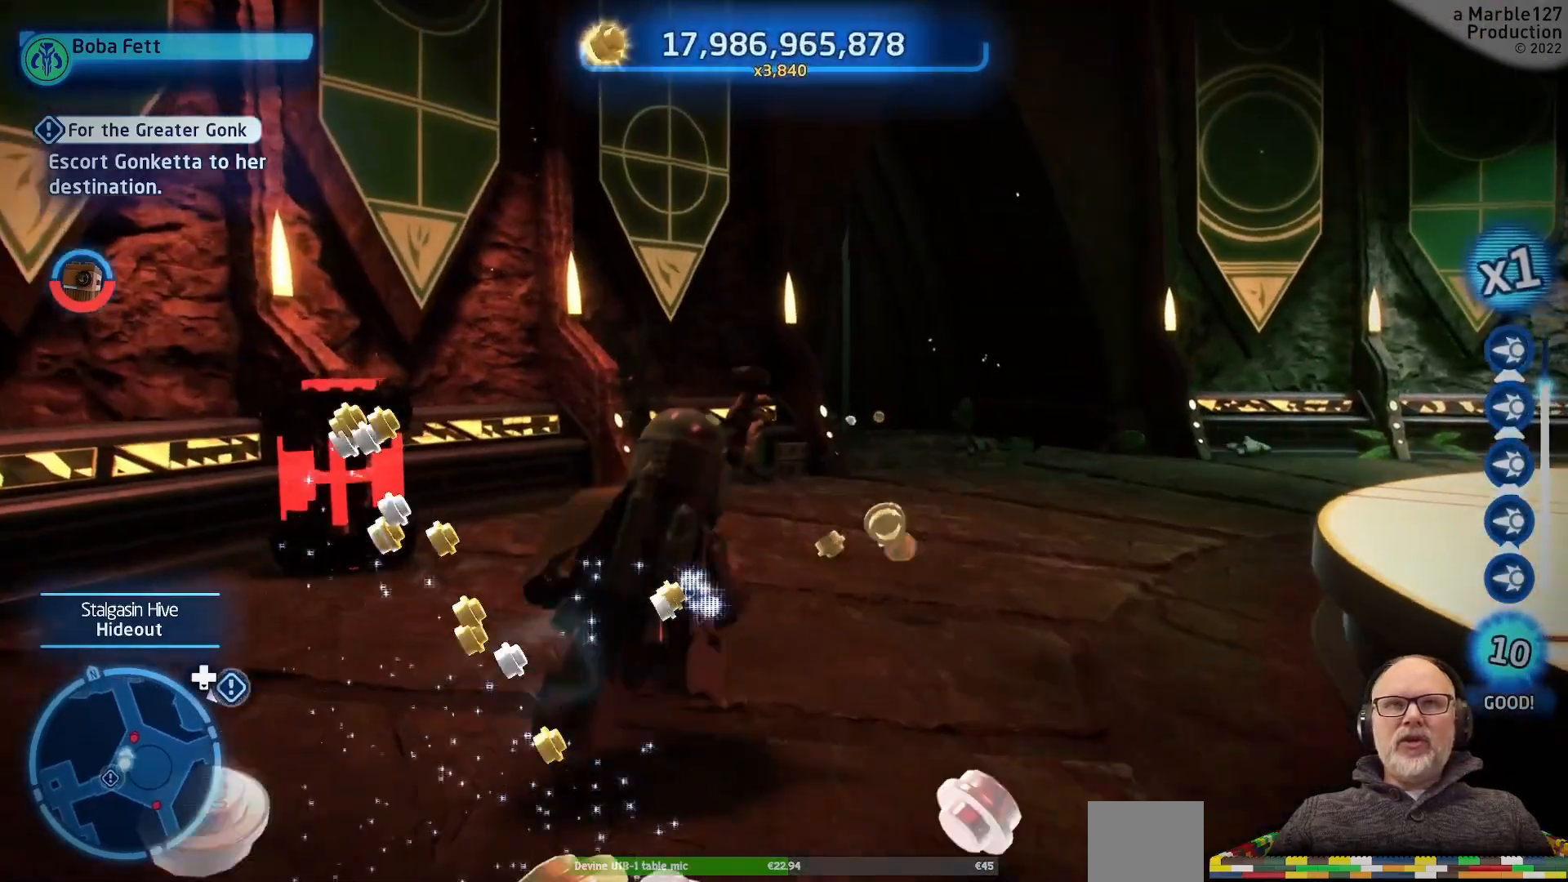
{"buttons": [], "left_stick": "up", "right_stick": "center", "events": [[367, "left_stick", "up"]]}
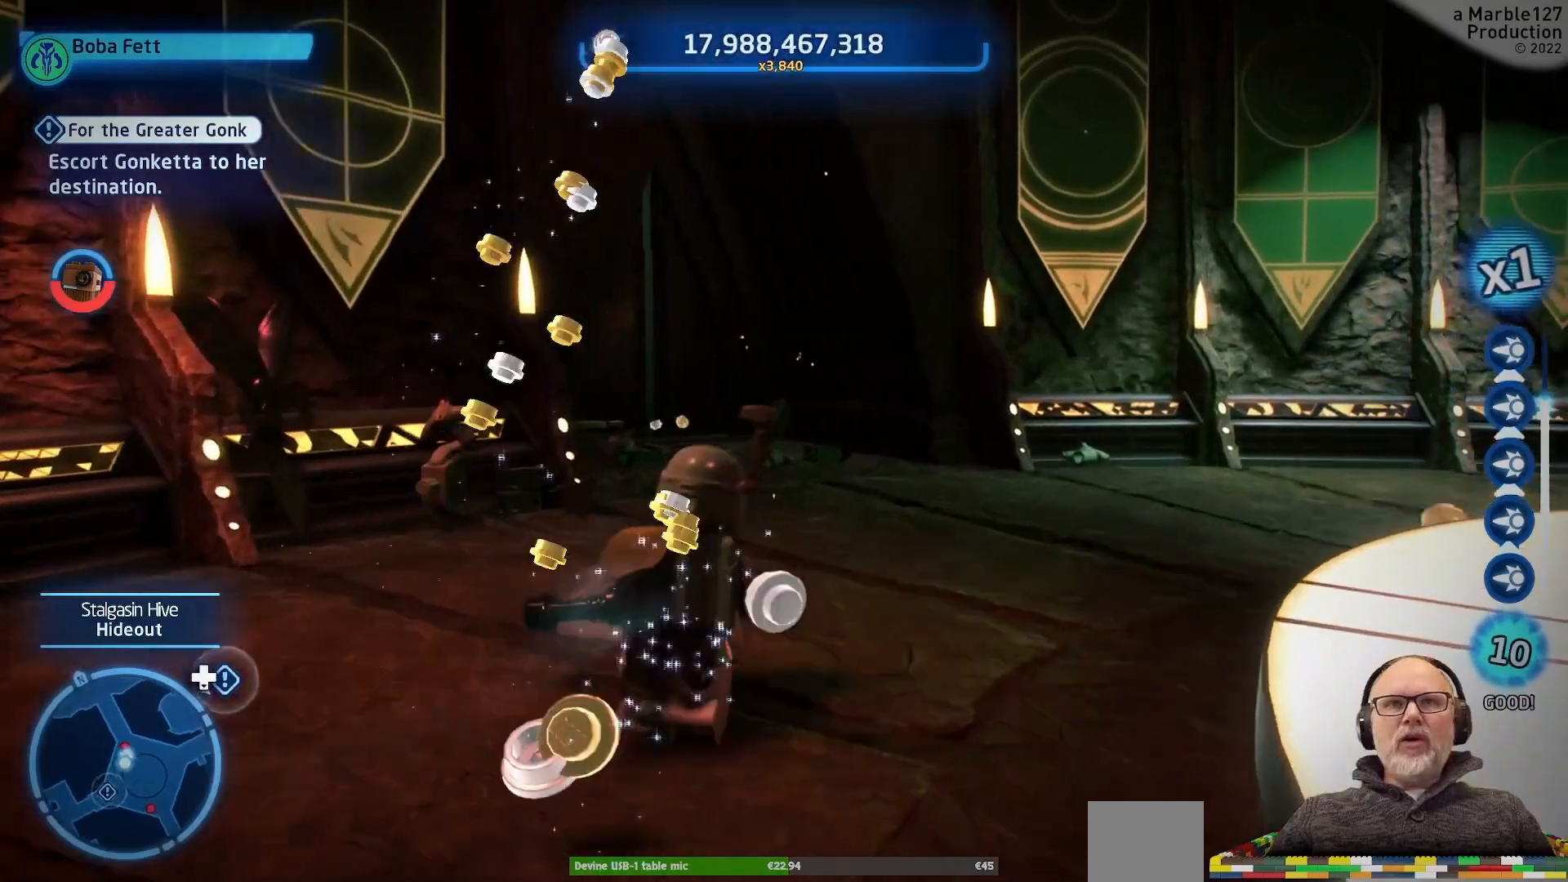
{"buttons": [], "left_stick": "up", "right_stick": "left", "events": [[367, "right_stick", "left"]]}
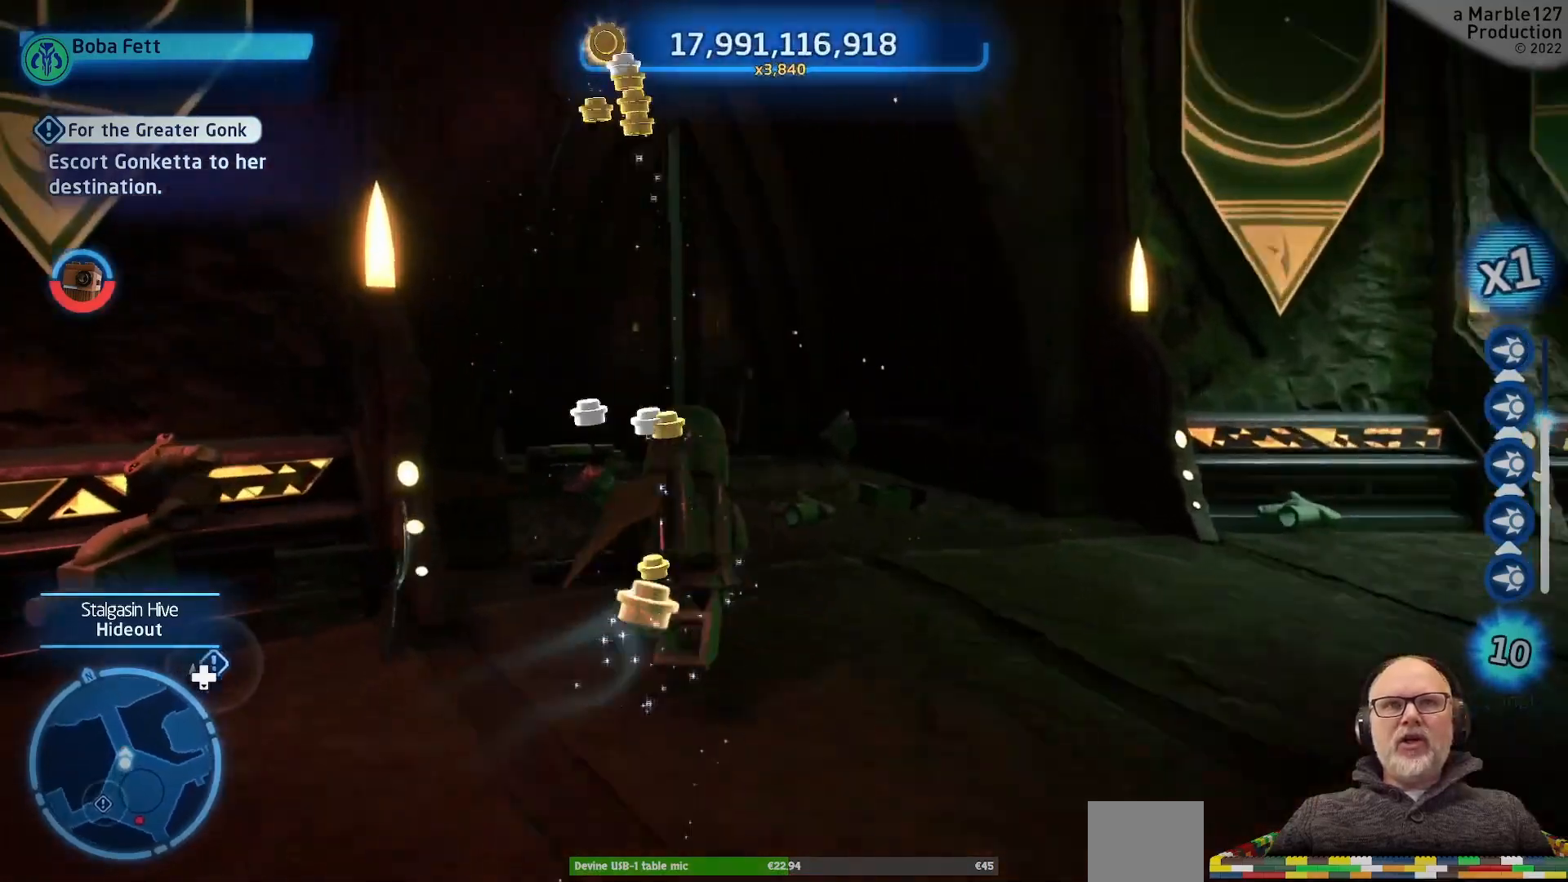
{"buttons": [], "left_stick": "center", "right_stick": "left", "events": [[33, "left_stick", "up-right"], [67, "right_stick", "center"], [233, "left_stick", "up"], [333, "right_stick", "left"], [367, "left_stick", "center"]]}
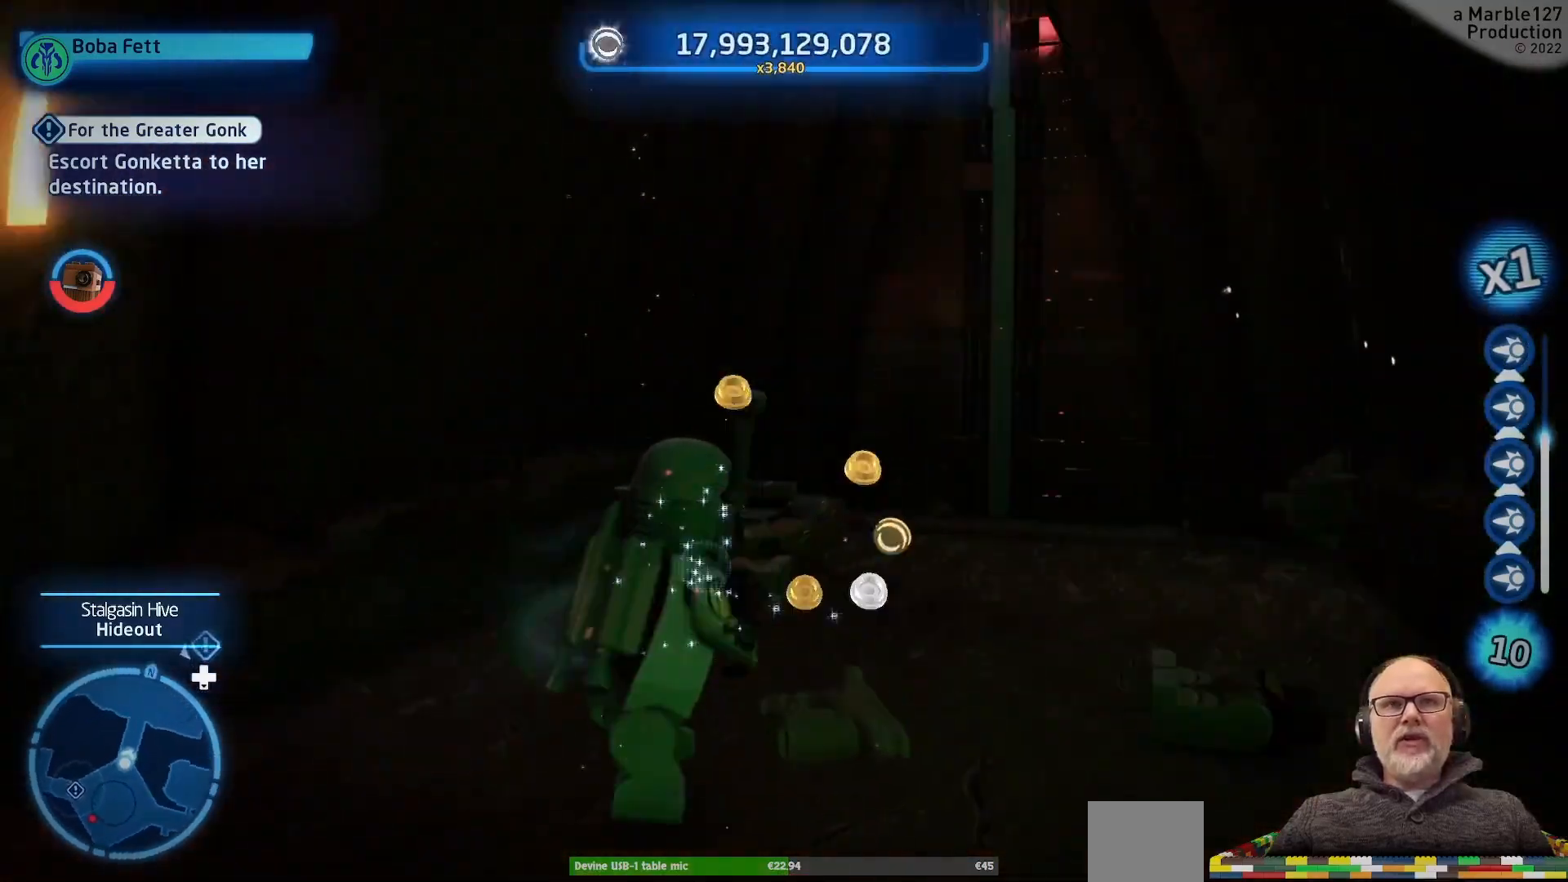
{"buttons": [], "left_stick": "center", "right_stick": "left", "events": [[33, "right_stick", "center"], [267, "left_stick", "down-left"], [467, "right_stick", "left"], [500, "left_stick", "center"]]}
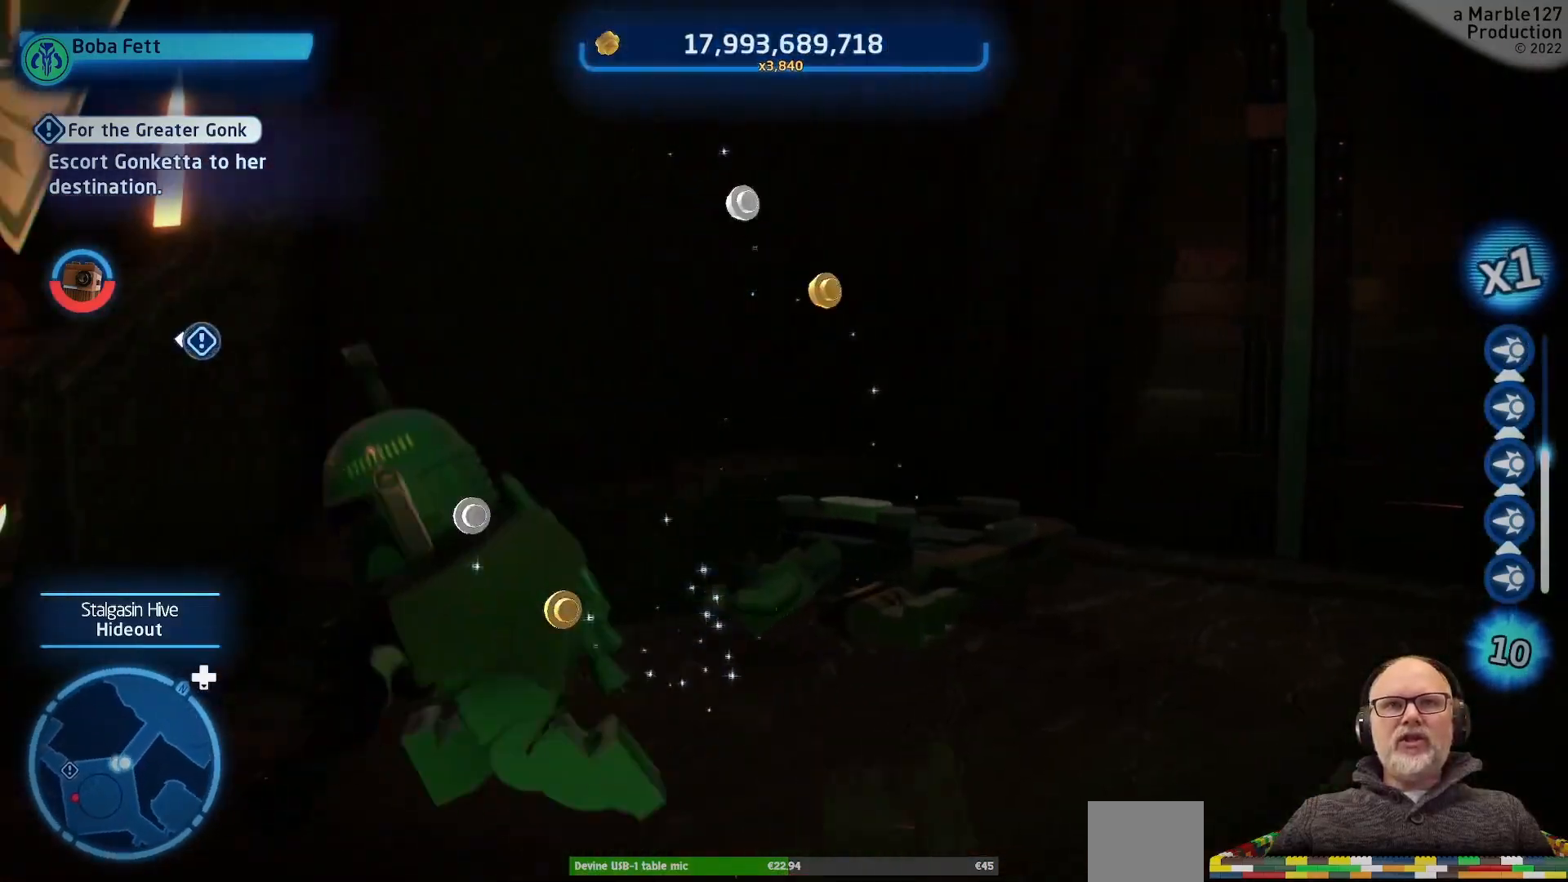
{"buttons": [], "left_stick": "center", "right_stick": "left", "events": []}
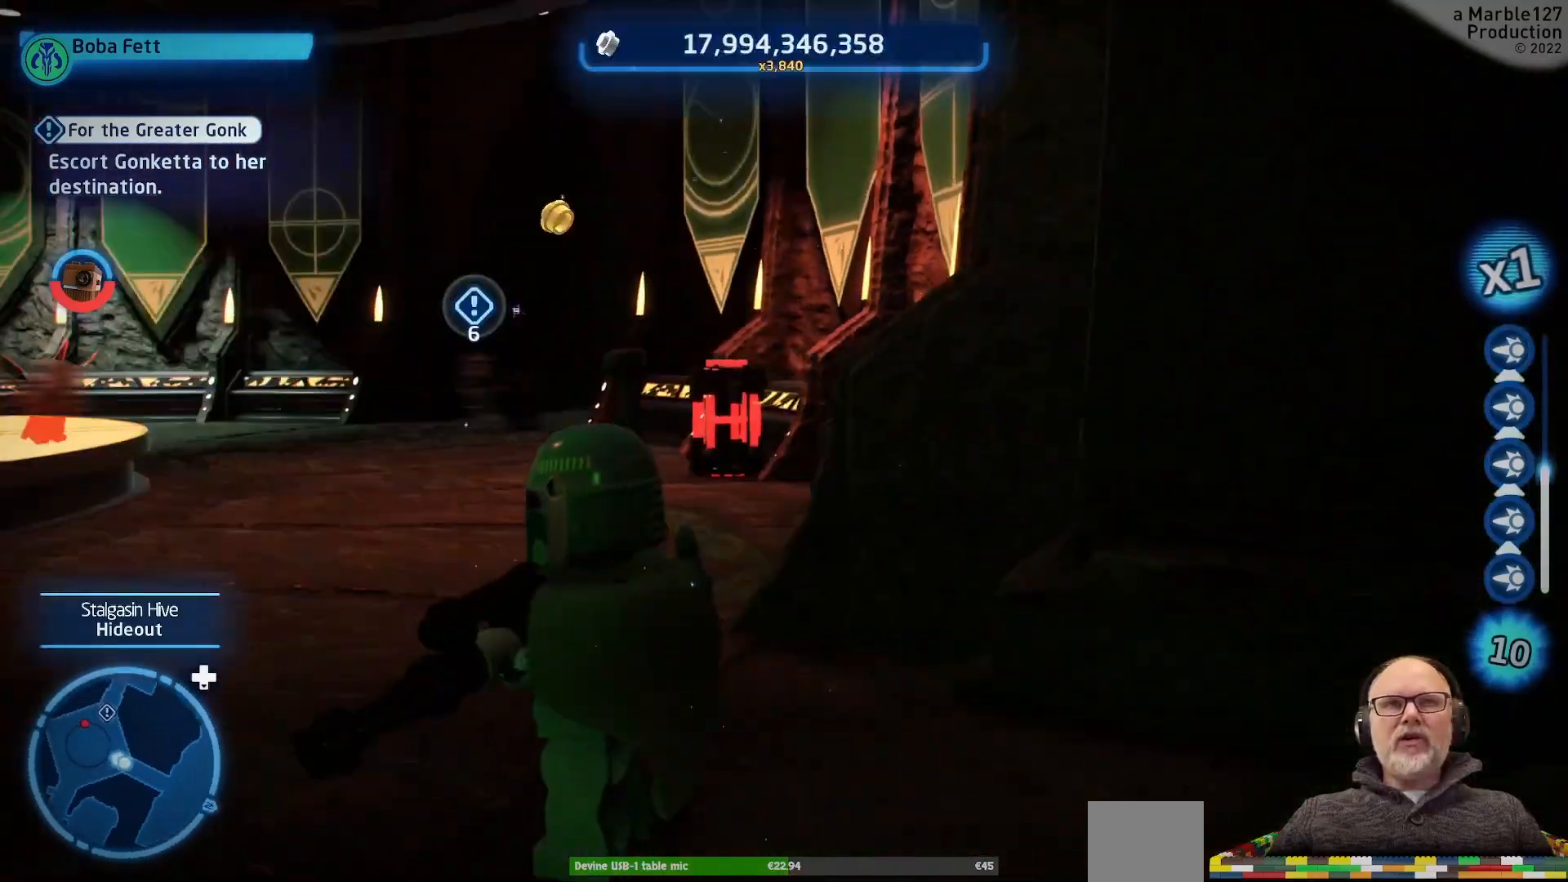
{"buttons": [], "left_stick": "up", "right_stick": "center", "events": [[100, "left_stick", "left"], [100, "right_stick", "center"], [233, "left_stick", "up-left"], [333, "left_stick", "up"]]}
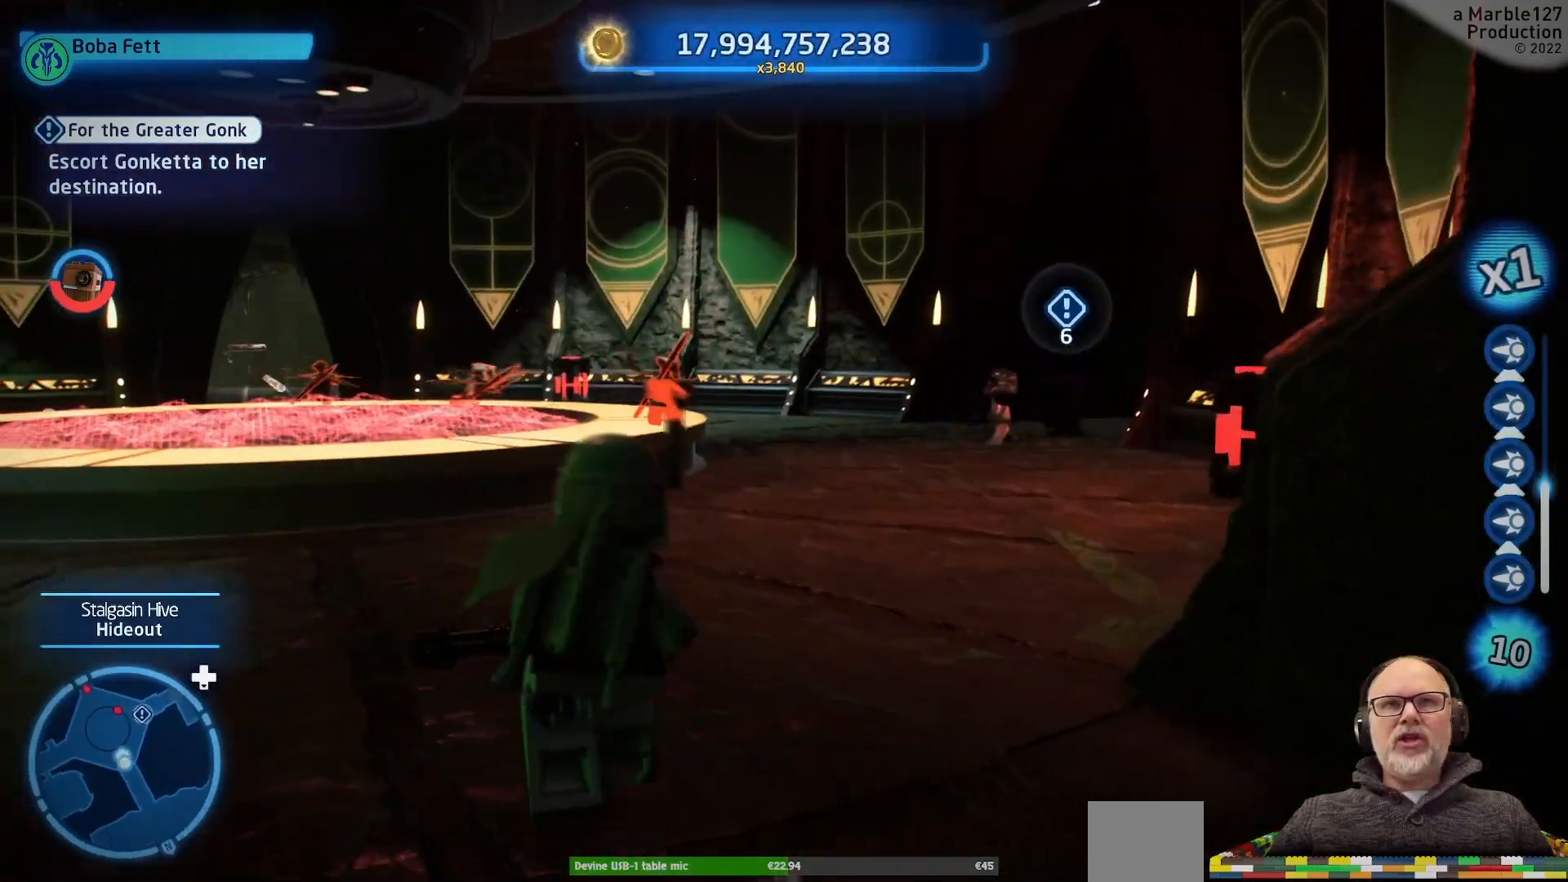
{"buttons": [], "left_stick": "up-right", "right_stick": "center", "events": [[133, "right_stick", "right"], [333, "right_stick", "center"], [400, "left_stick", "up-right"]]}
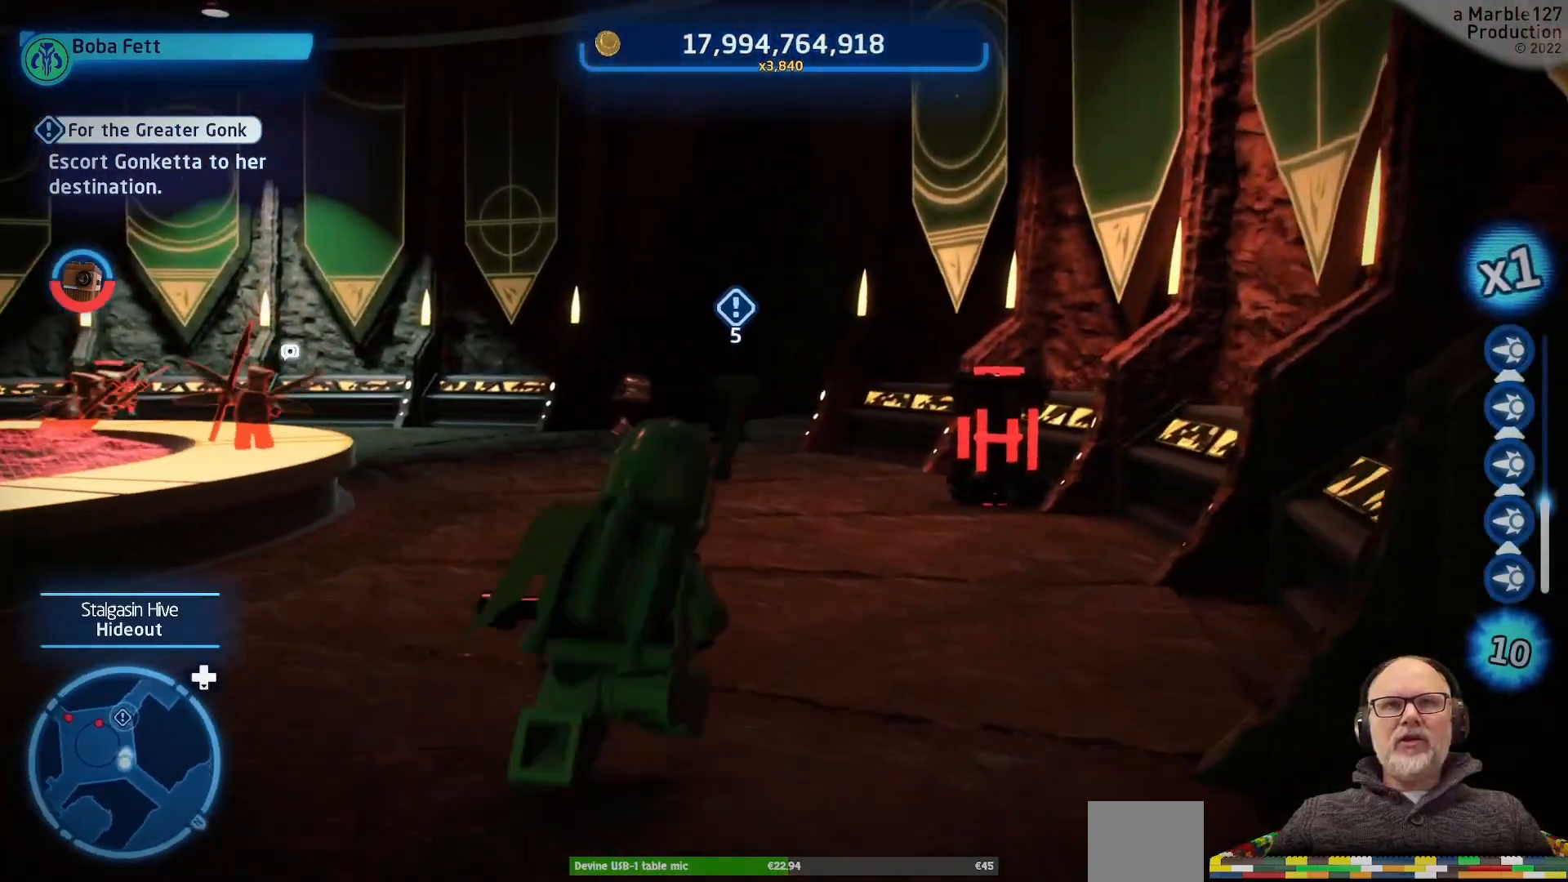
{"buttons": [], "left_stick": "up", "right_stick": "left", "events": [[100, "left_stick", "up"], [367, "left_stick", "up-left"], [400, "right_stick", "left"], [467, "left_stick", "up"]]}
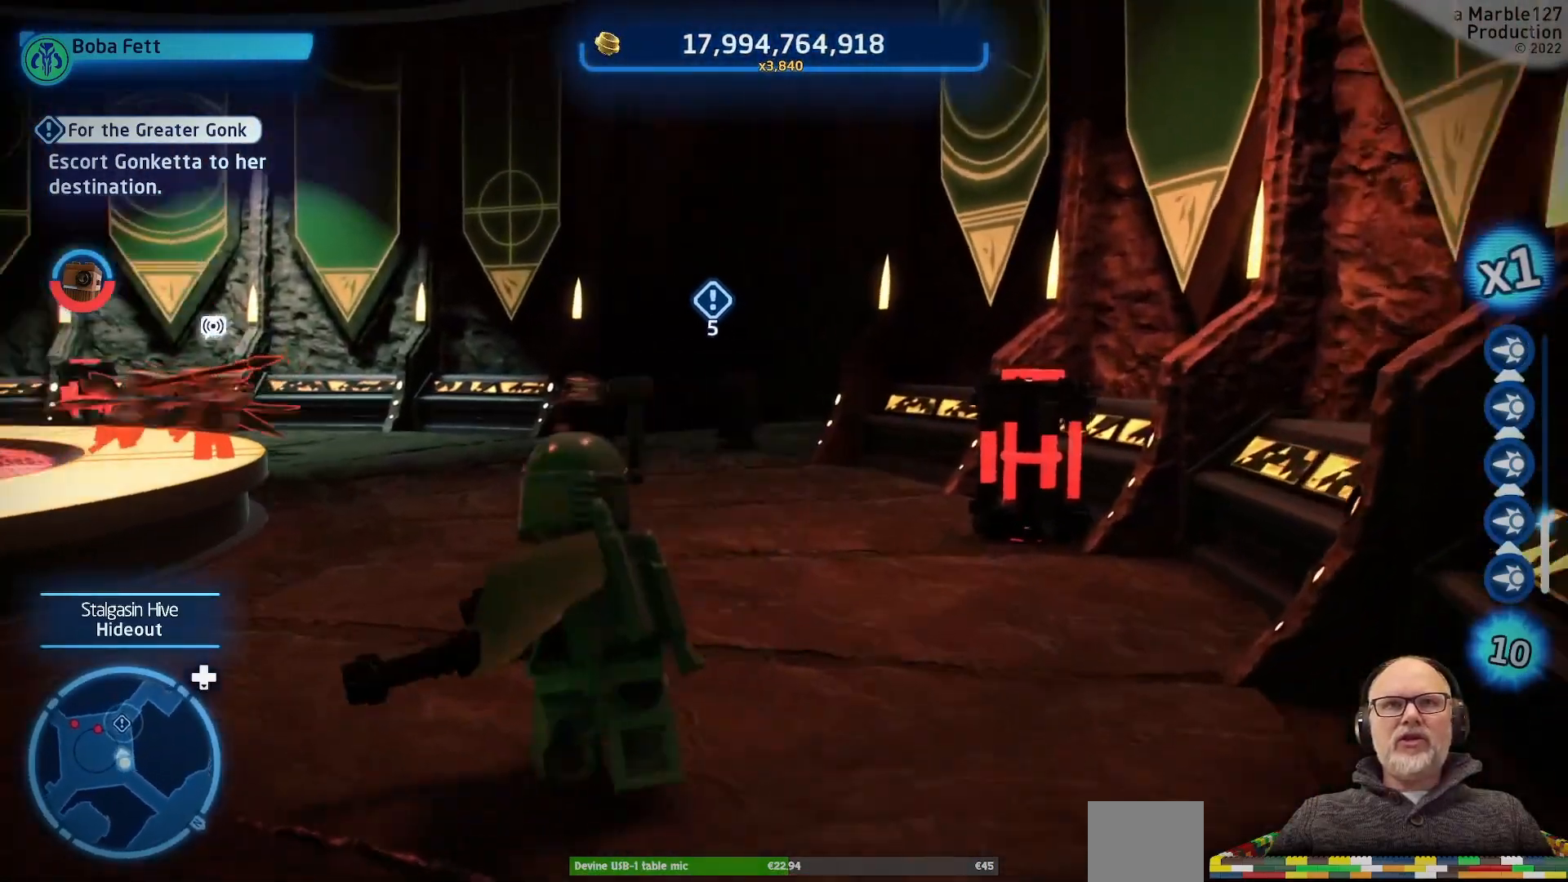
{"buttons": [], "left_stick": "center", "right_stick": "center", "events": [[100, "right_stick", "center"], [267, "left_stick", "center"]]}
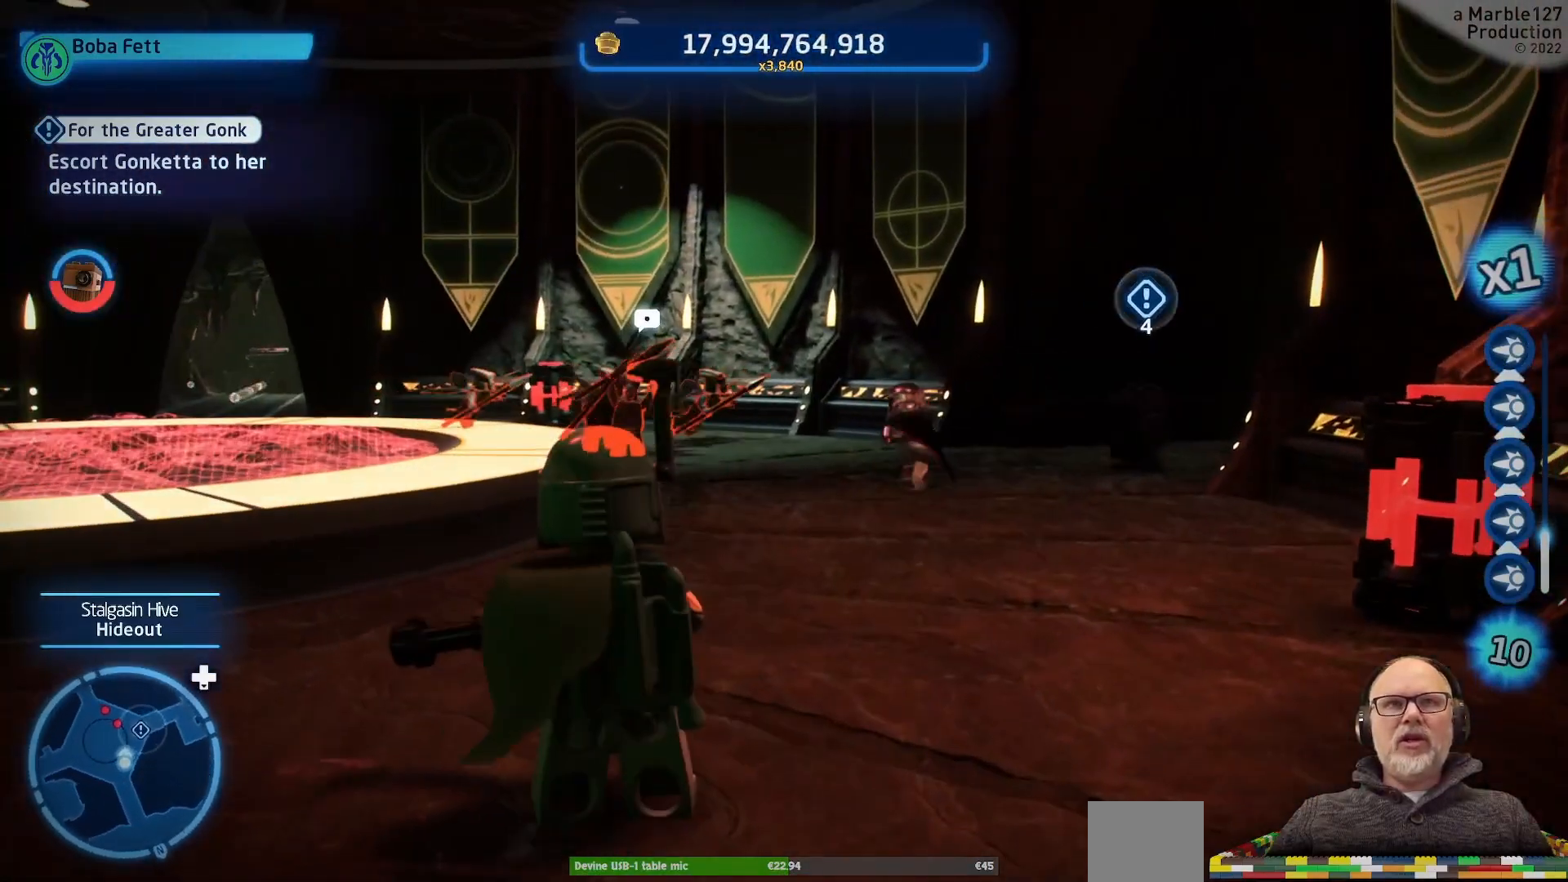
{"buttons": [], "left_stick": "center", "right_stick": "center"}
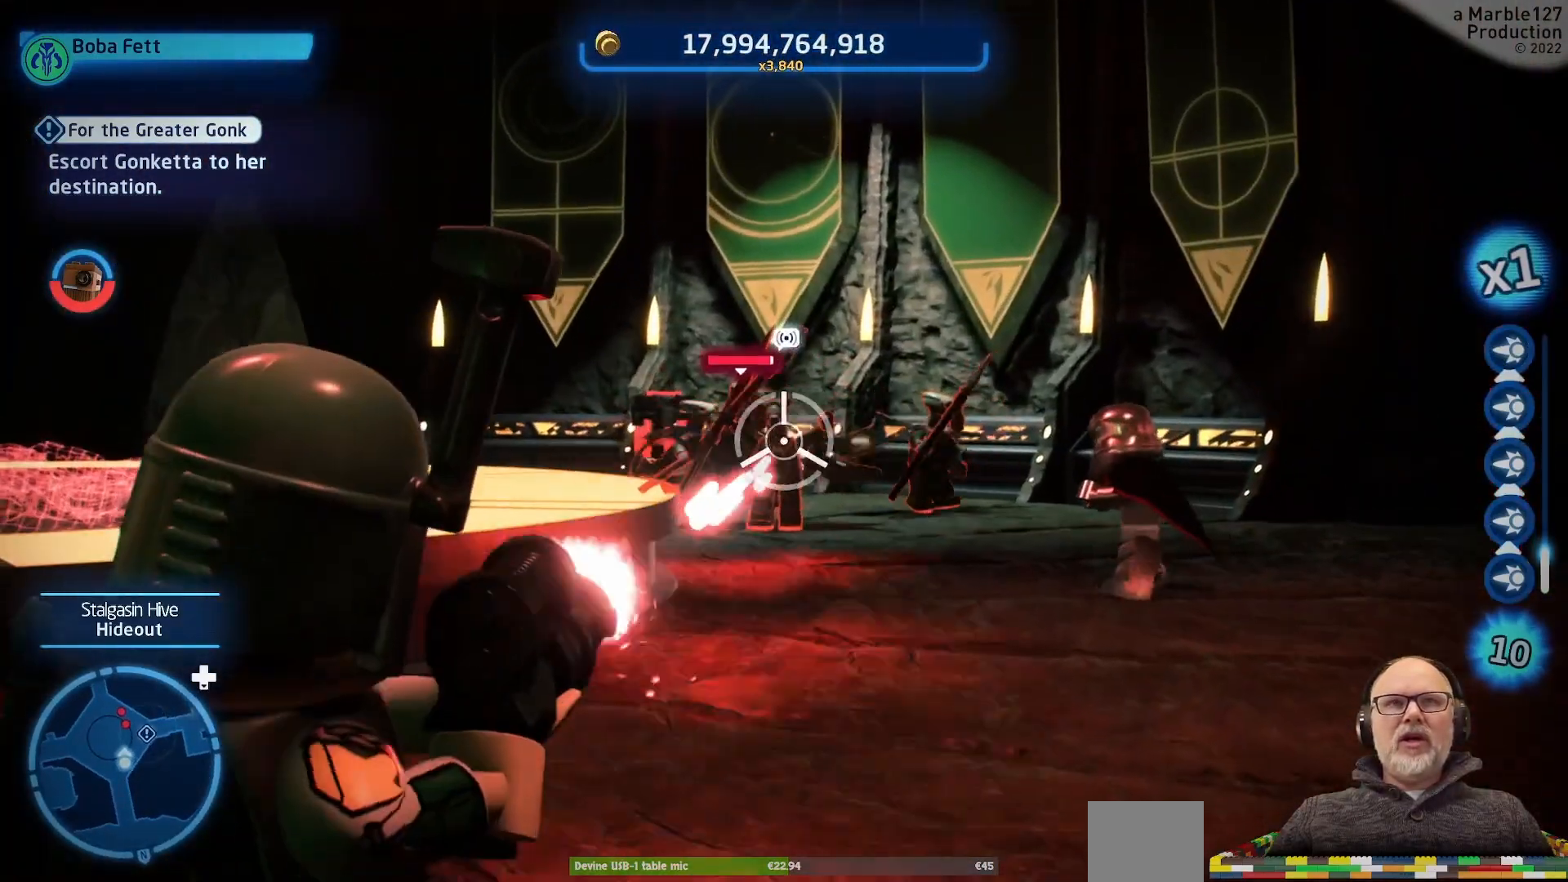
{"buttons": [], "left_stick": "center", "right_stick": "center", "events": []}
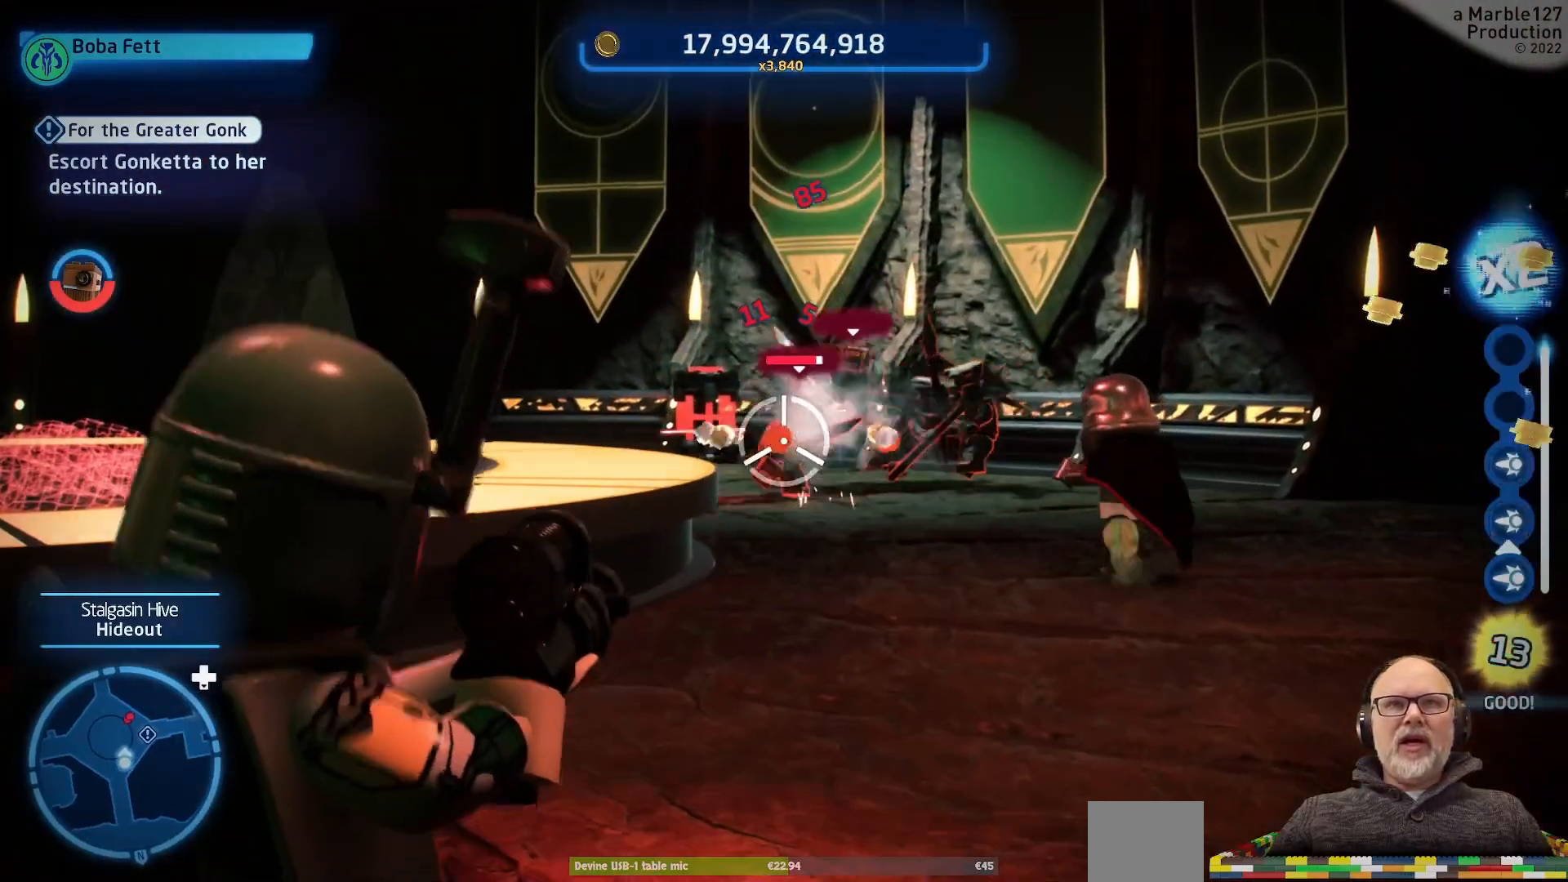
{"buttons": [], "left_stick": "center", "right_stick": "center", "events": []}
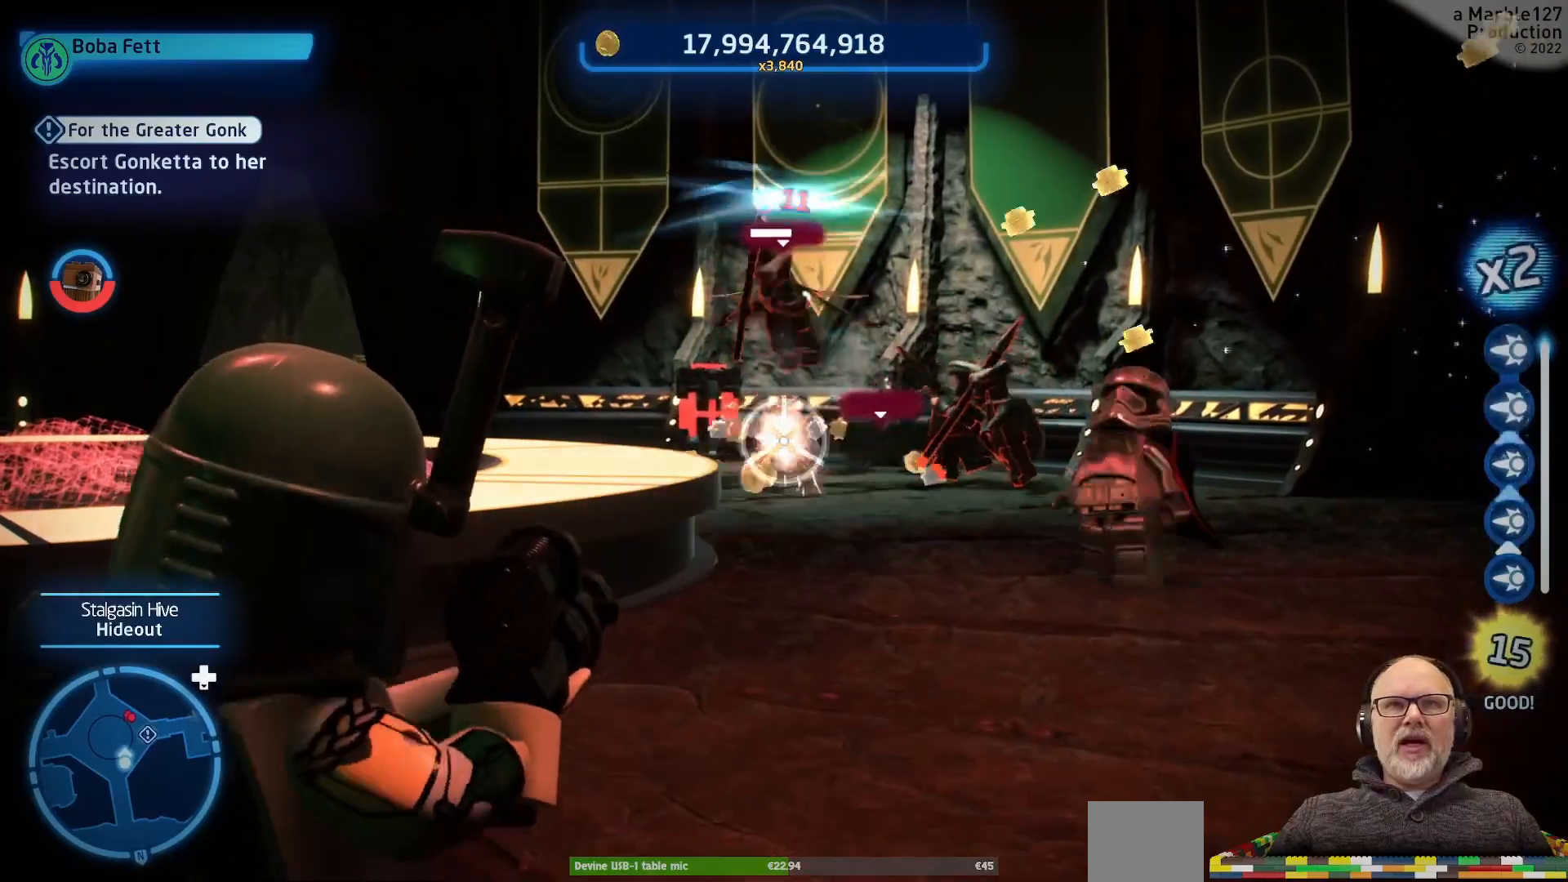
{"buttons": [], "left_stick": "center", "right_stick": "center", "events": []}
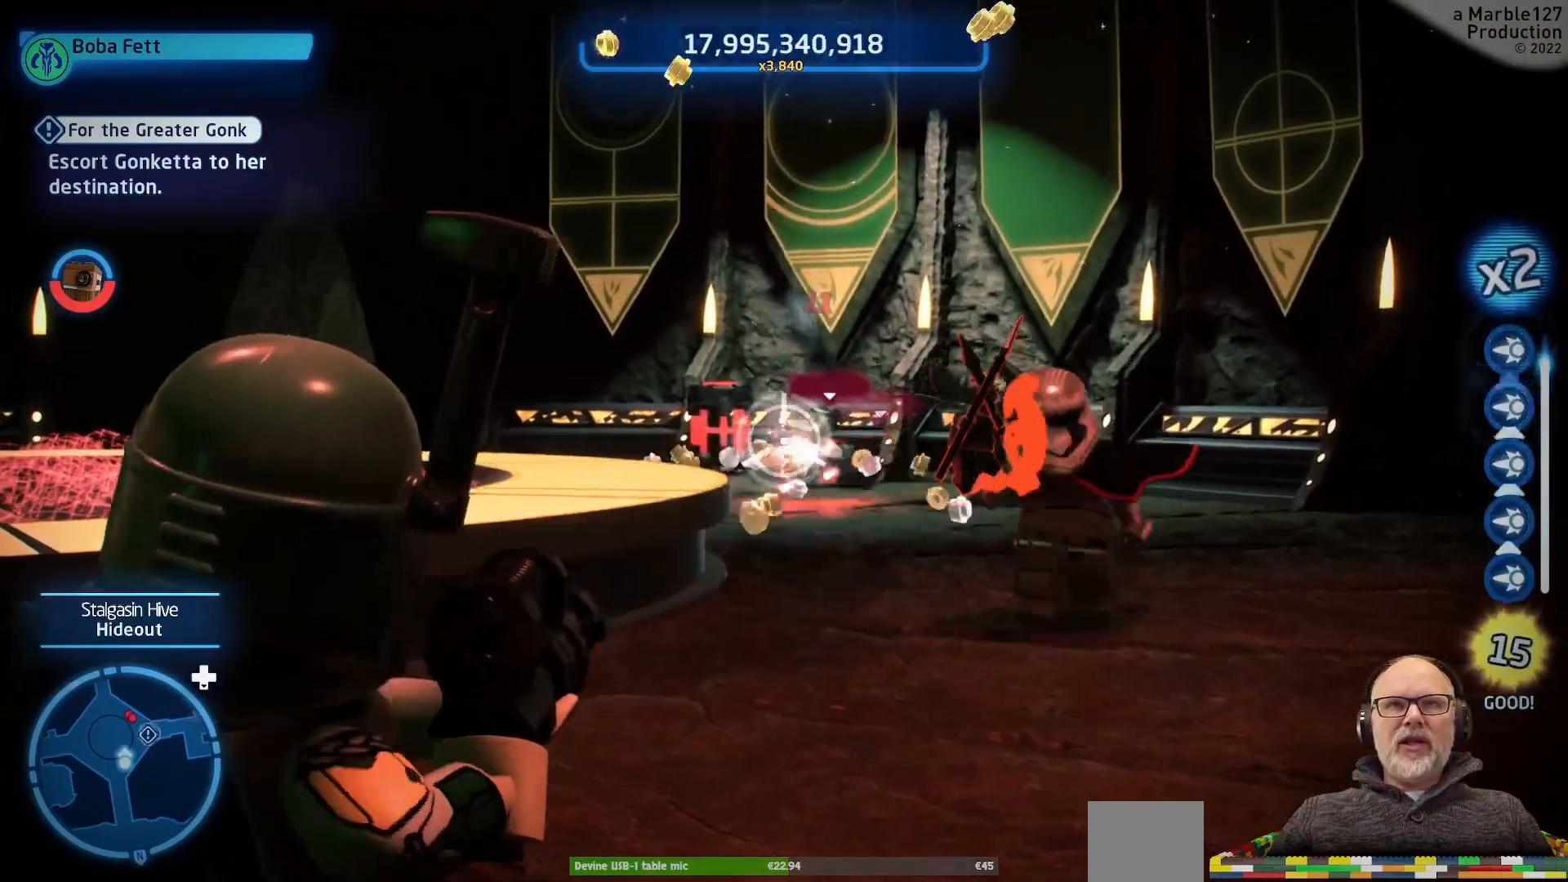
{"buttons": [], "left_stick": "up", "right_stick": "center", "events": [[100, "left_stick", "up"]]}
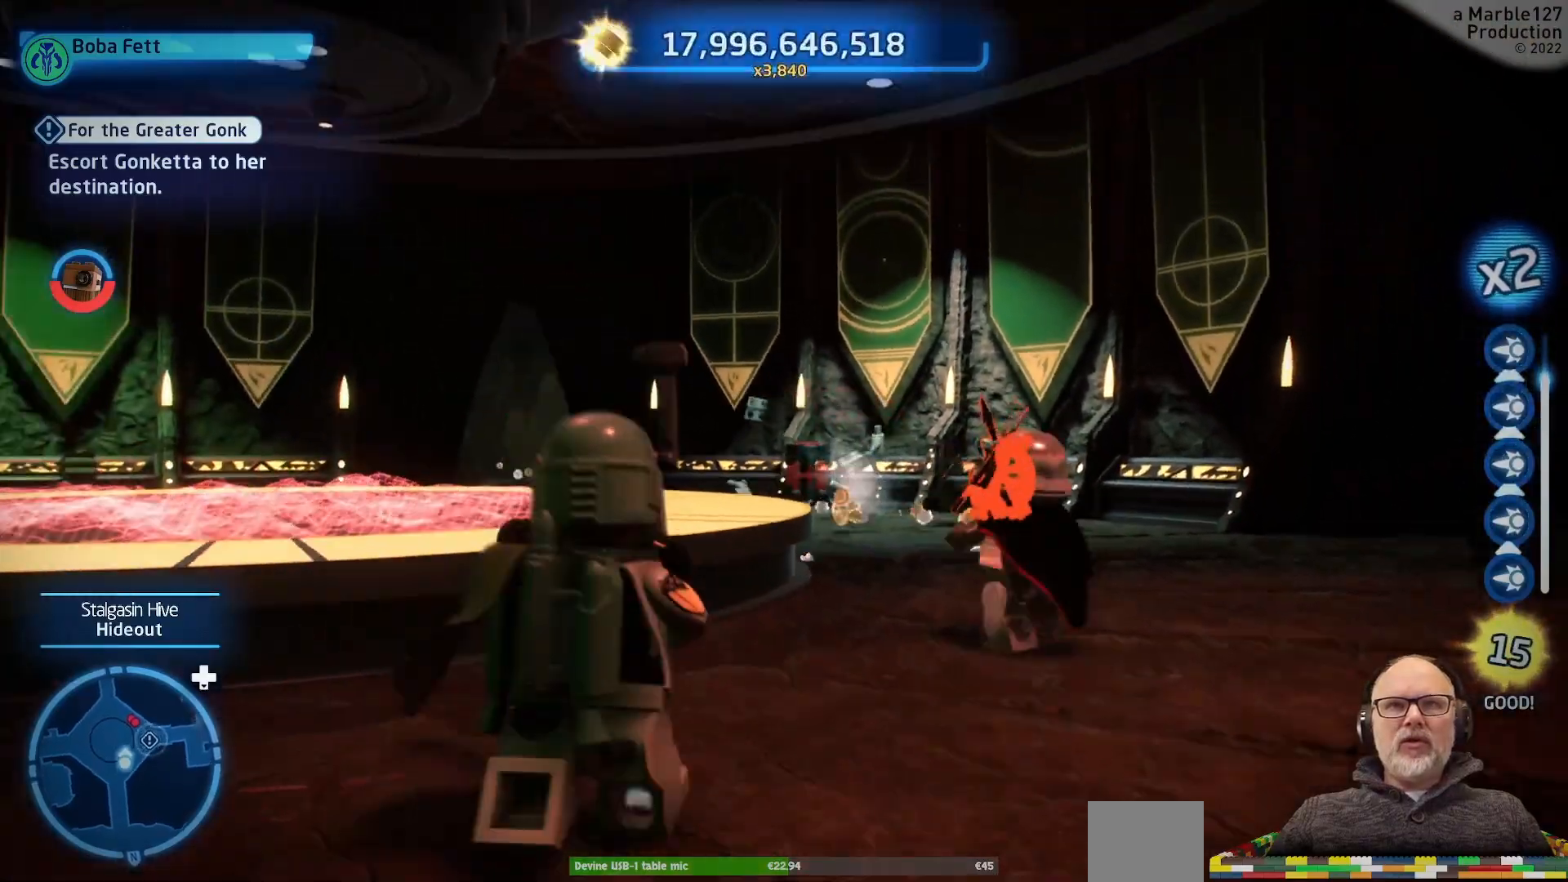
{"buttons": [], "left_stick": "up-right", "right_stick": "center", "events": [[233, "left_stick", "up-right"]]}